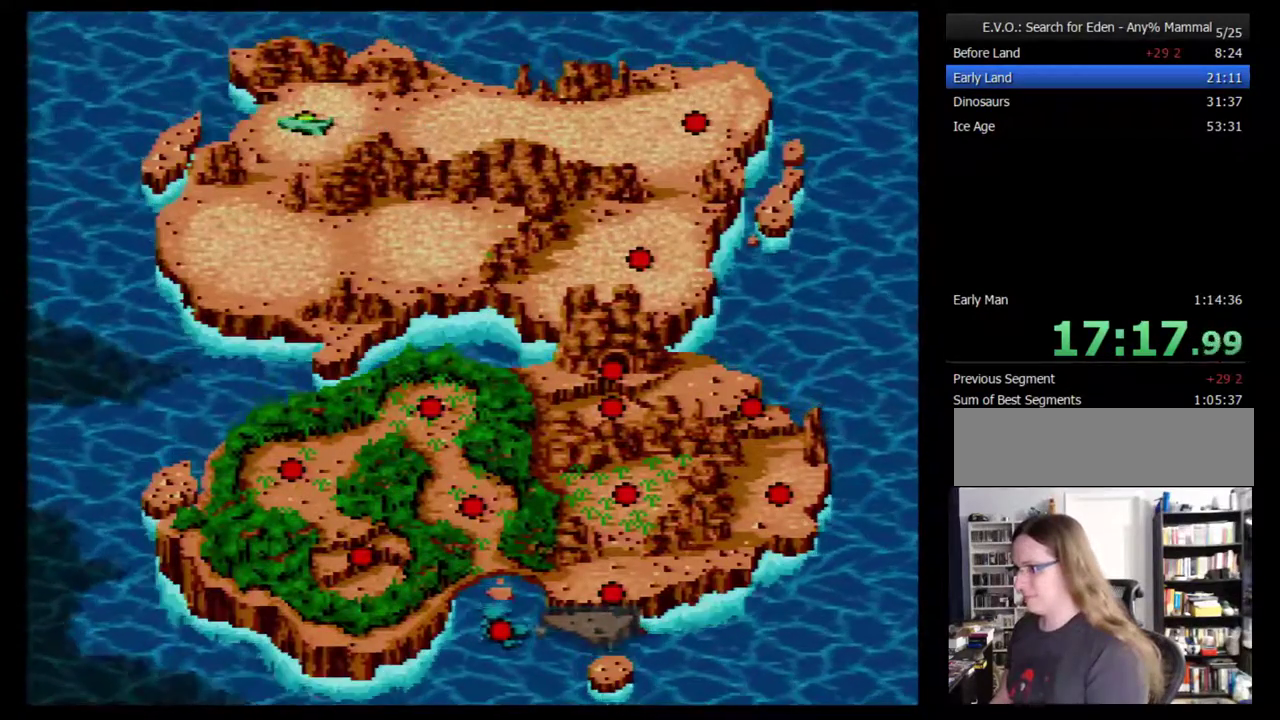
Gameplay with a controller (Nintendo layout); each line is a JSON object with the inputs held at the frame after it. "events" lists button and stick changes between this image and that frame as [ms after this image, input, new state], when the widget could be followed in between. Not read: L3 R3.
{"buttons": [], "events": [[50, "B", "up"], [117, "B", "down"], [267, "B", "up"], [333, "B", "down"], [483, "B", "up"]]}
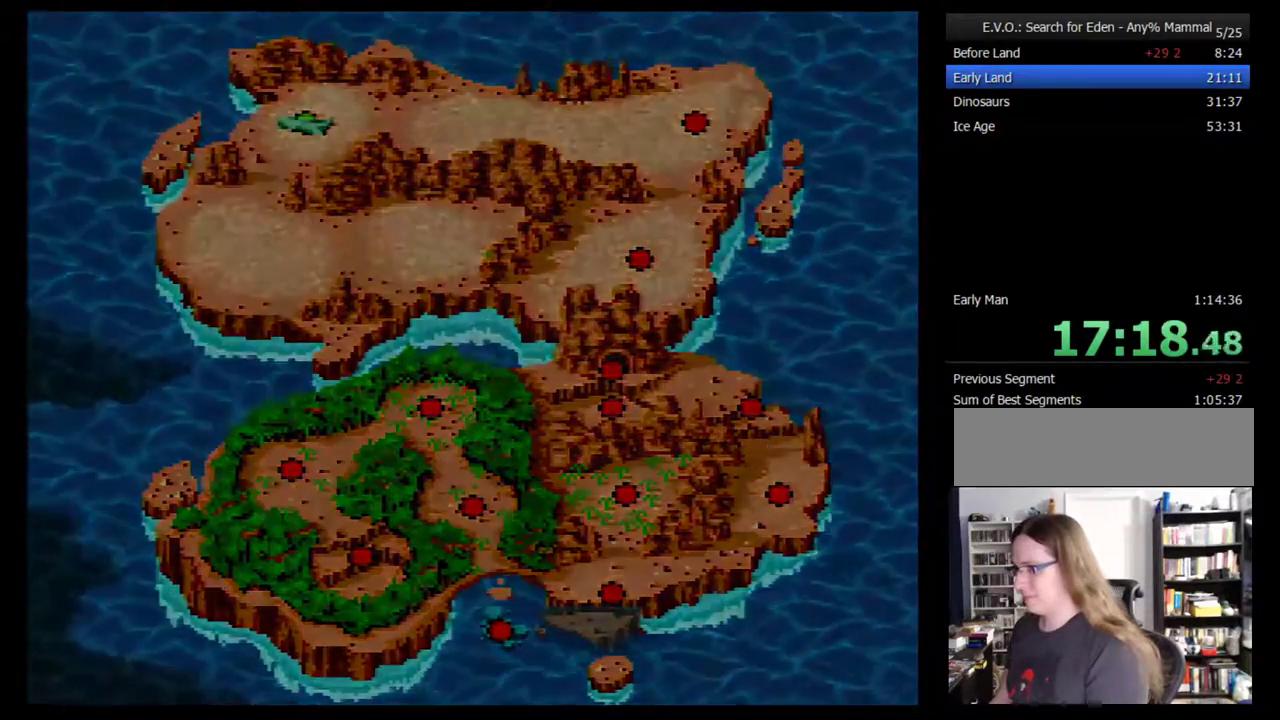
{"buttons": [], "events": []}
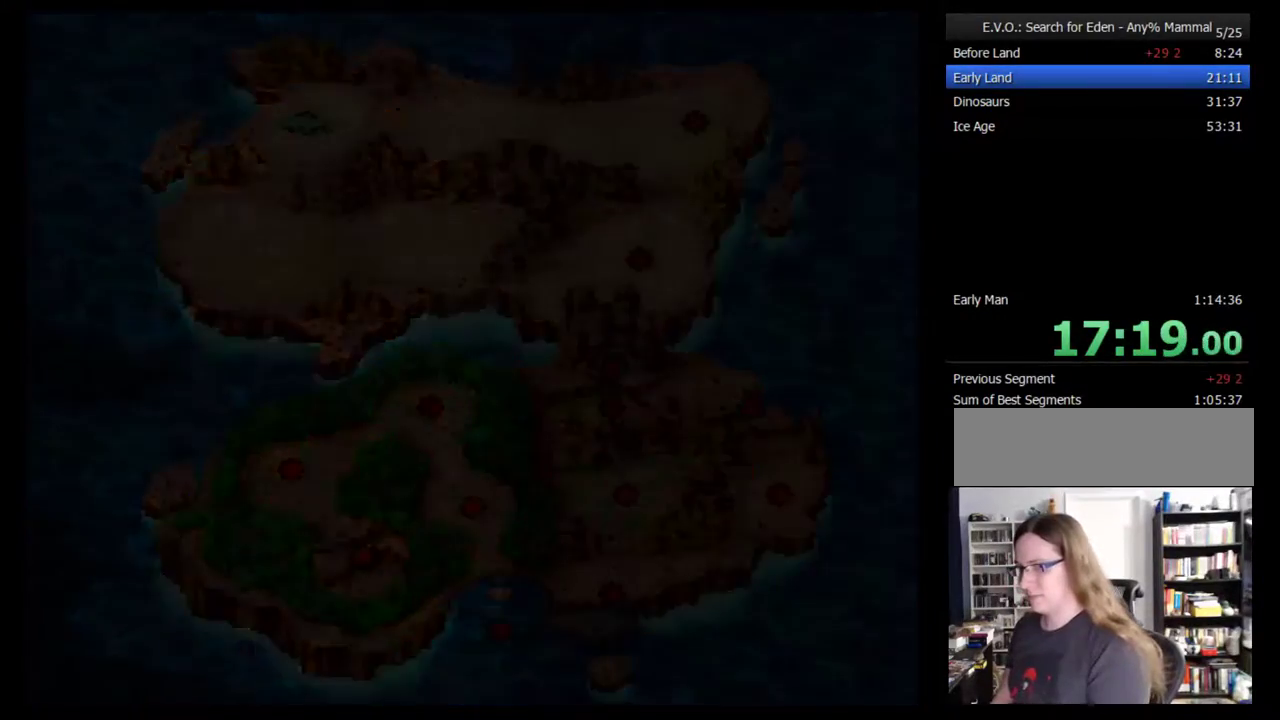
{"buttons": [], "events": []}
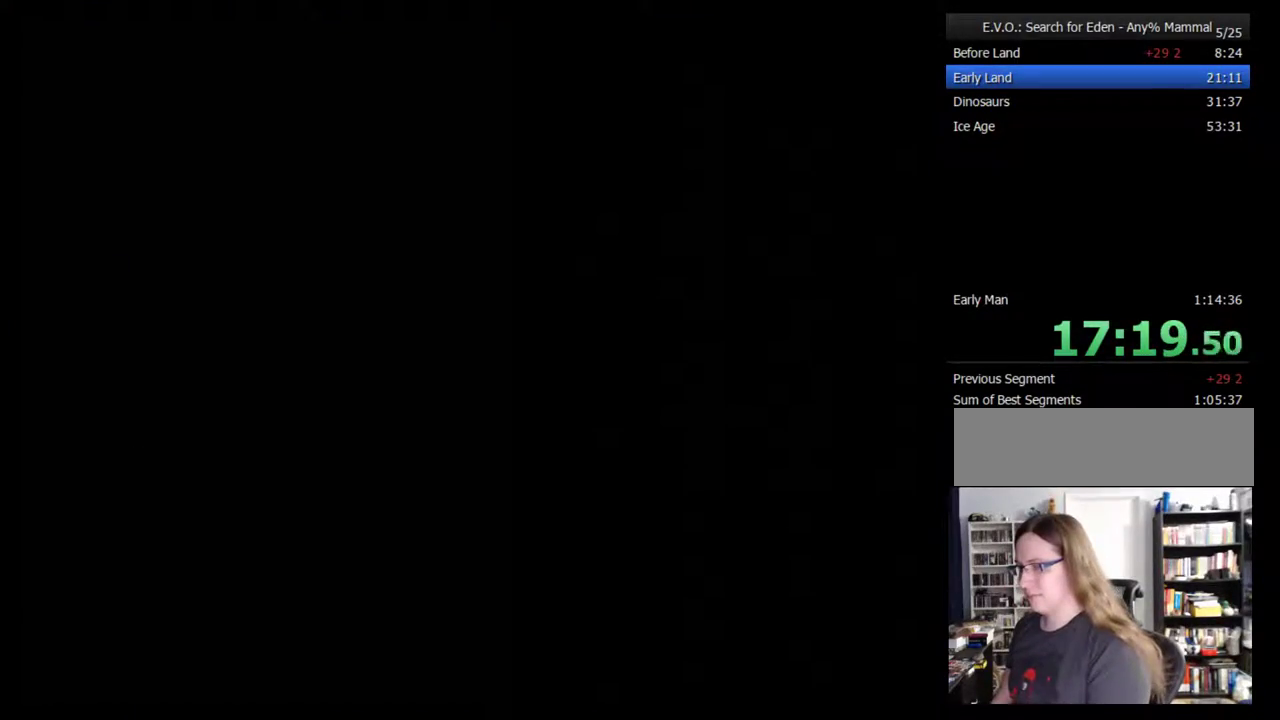
{"buttons": [], "events": []}
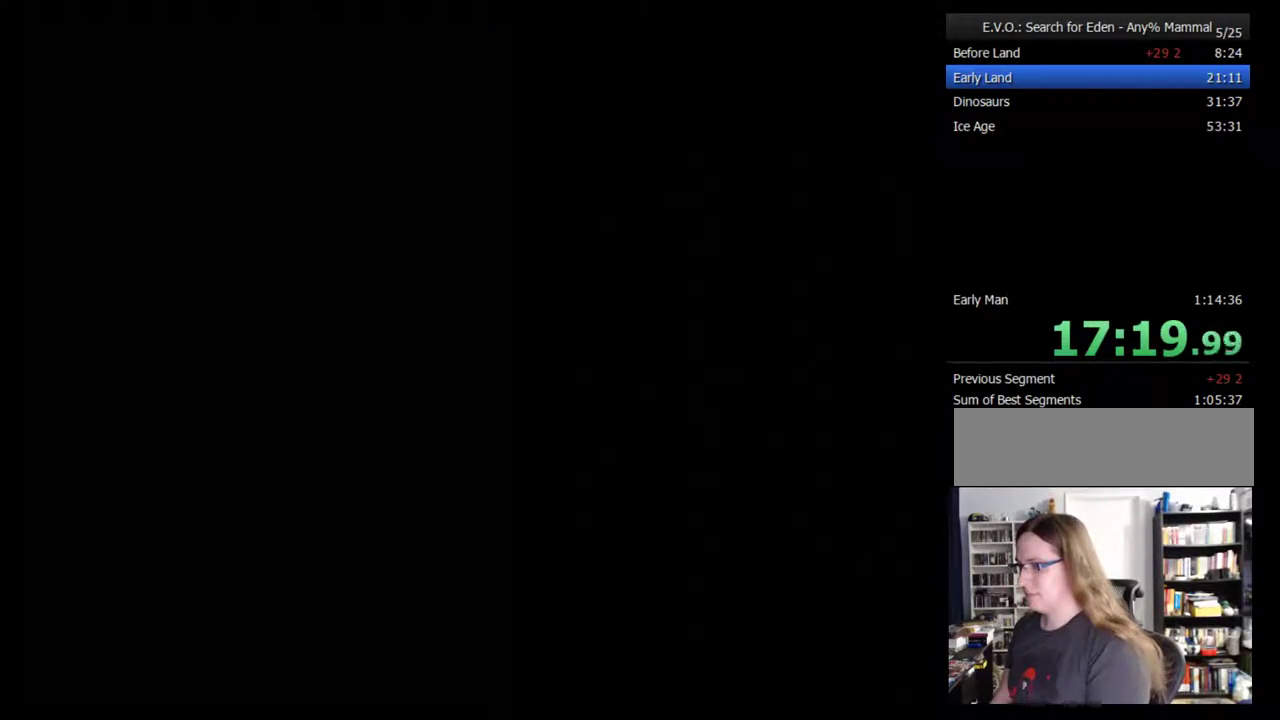
{"buttons": [], "events": []}
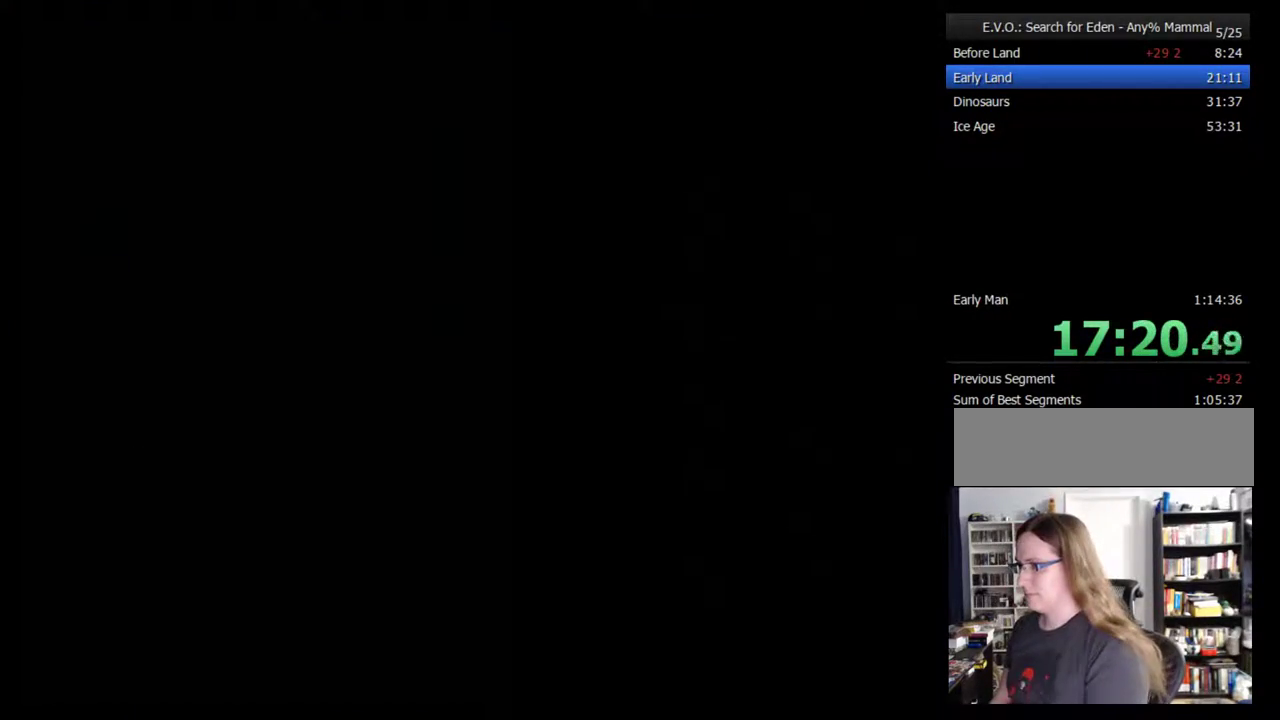
{"buttons": [], "events": []}
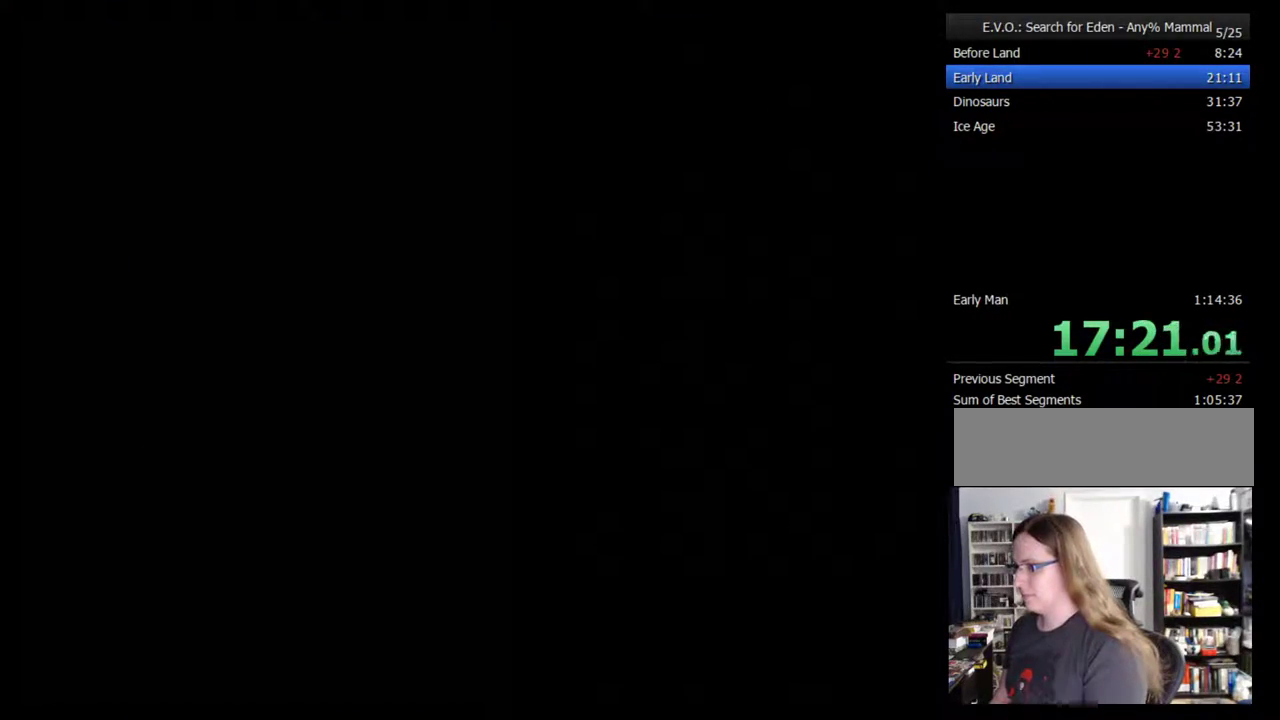
{"buttons": [], "events": []}
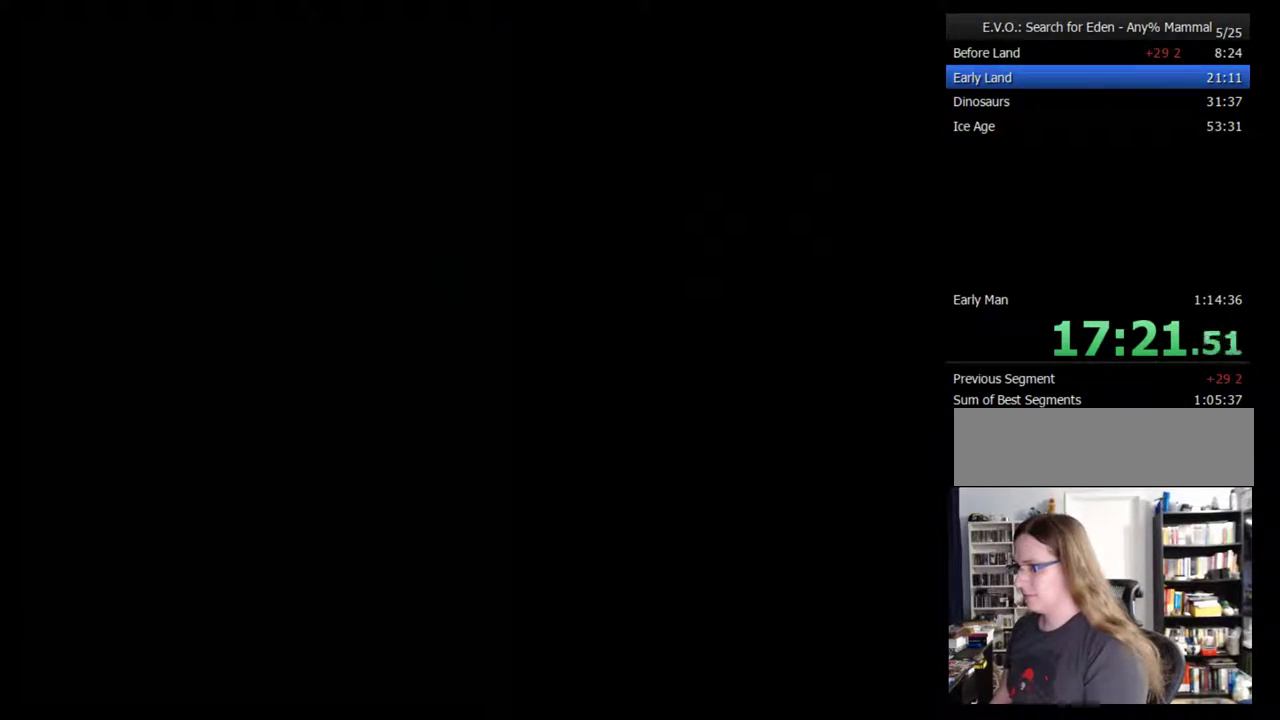
{"buttons": [], "events": []}
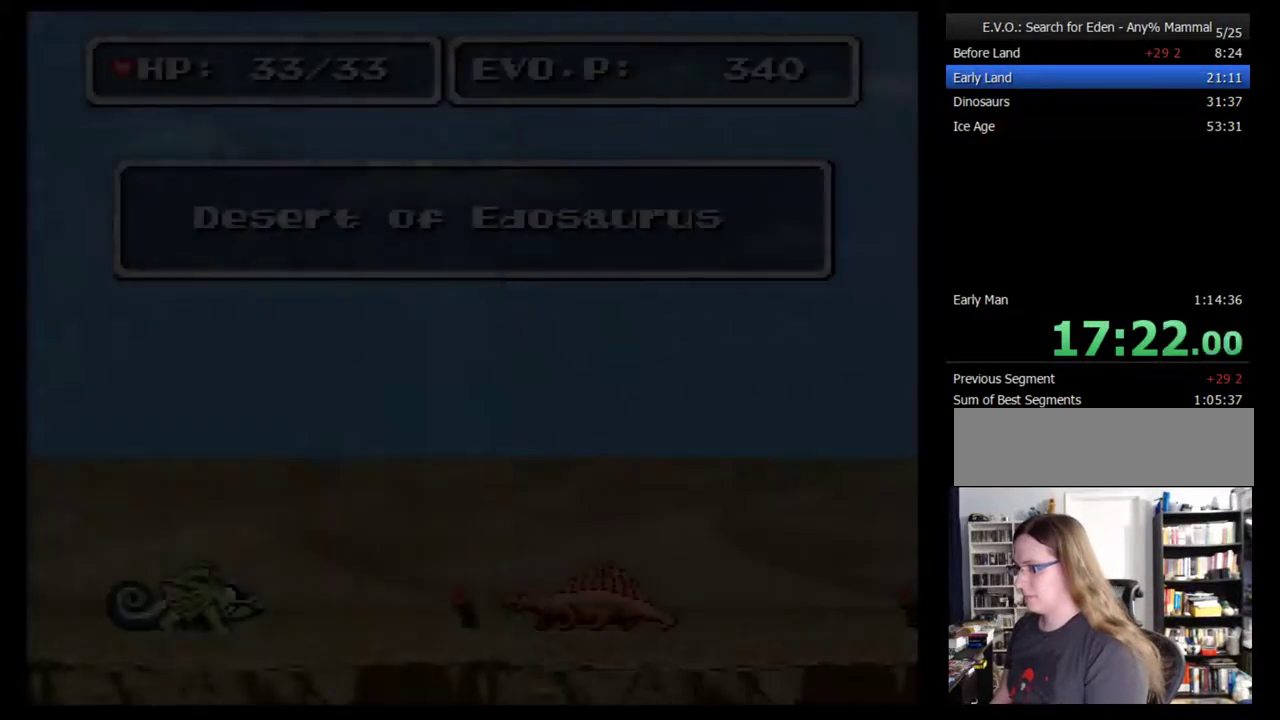
{"buttons": [], "events": [[250, "DPAD_RIGHT", "down"], [467, "DPAD_RIGHT", "up"]]}
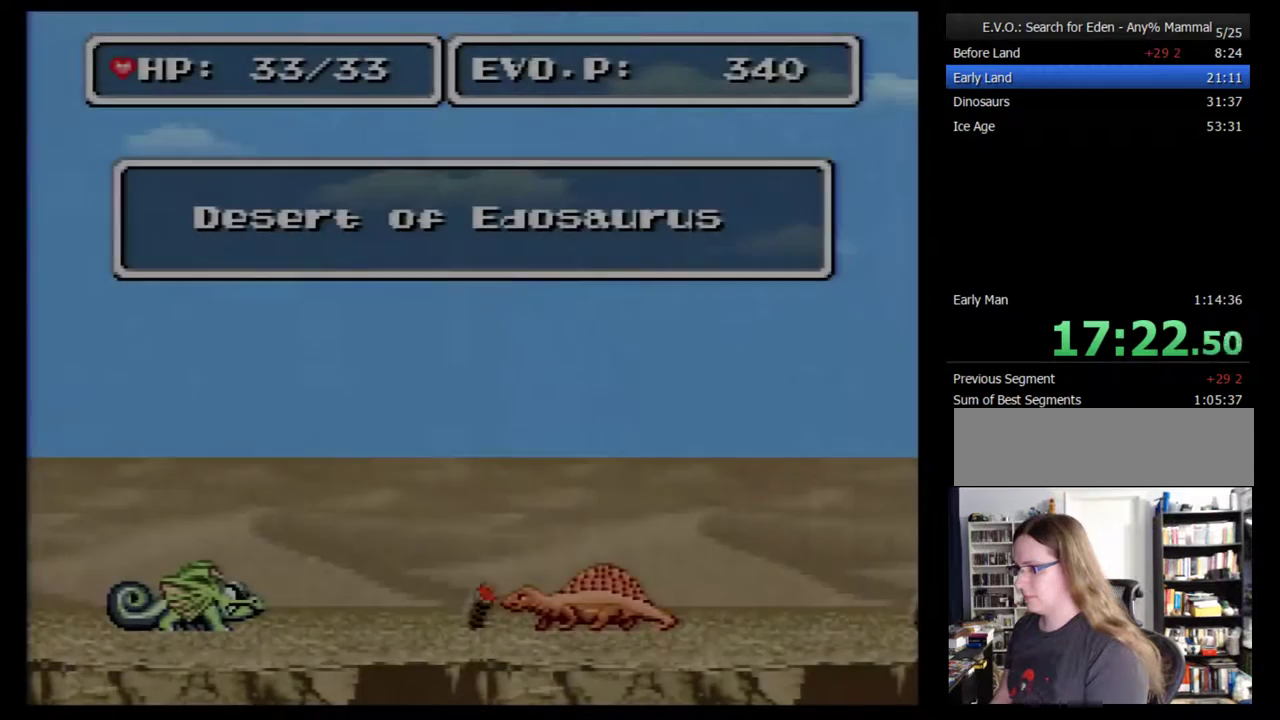
{"buttons": [], "events": []}
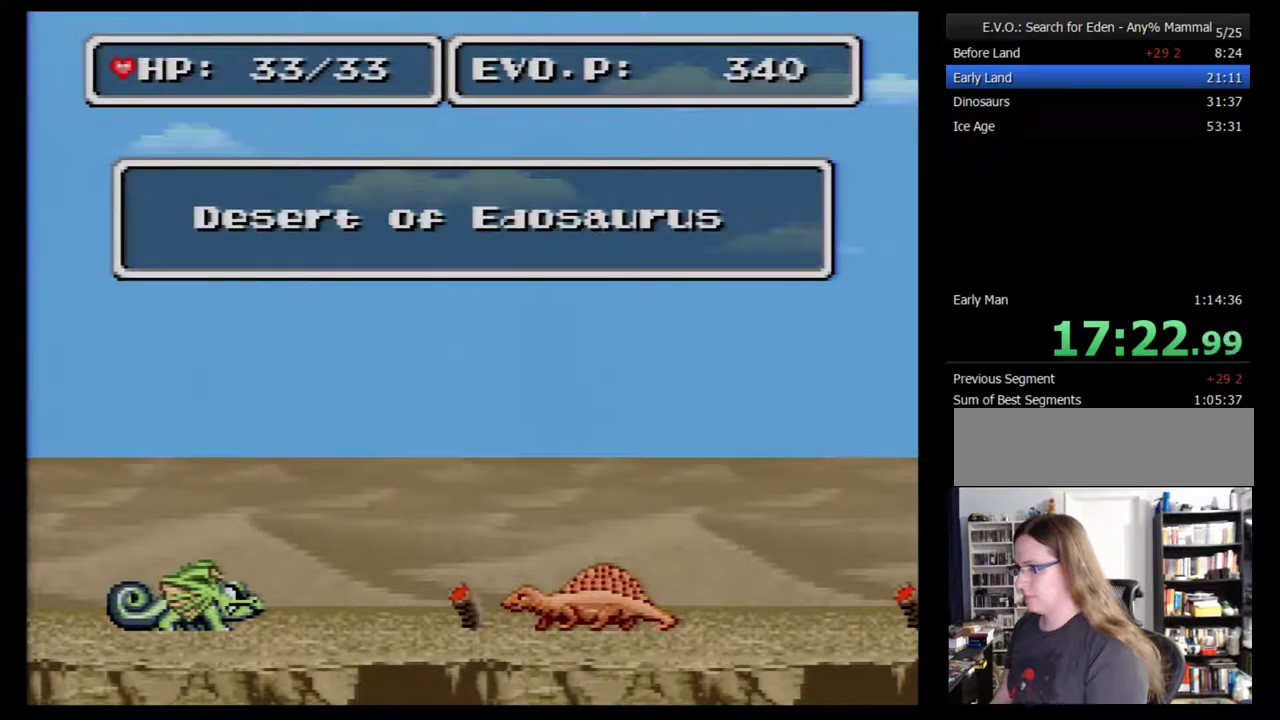
{"buttons": ["DPAD_RIGHT"], "events": [[217, "DPAD_RIGHT", "down"]]}
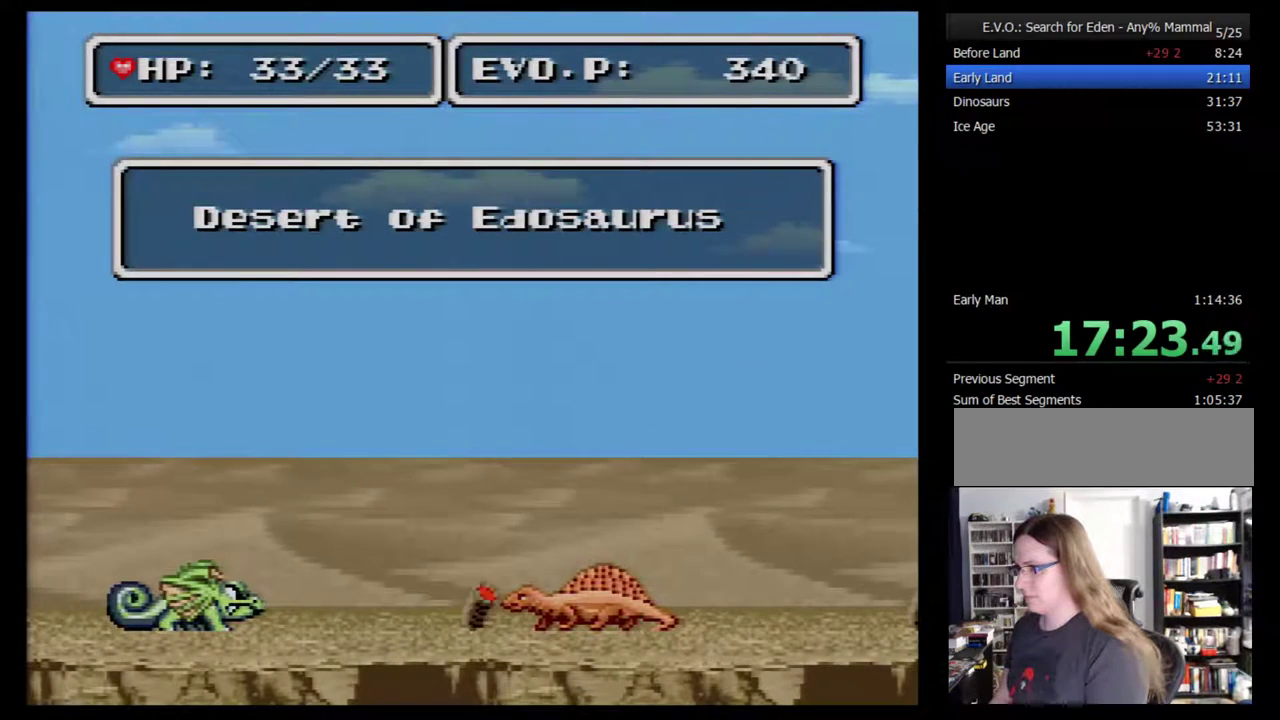
{"buttons": [], "events": [[267, "DPAD_RIGHT", "up"]]}
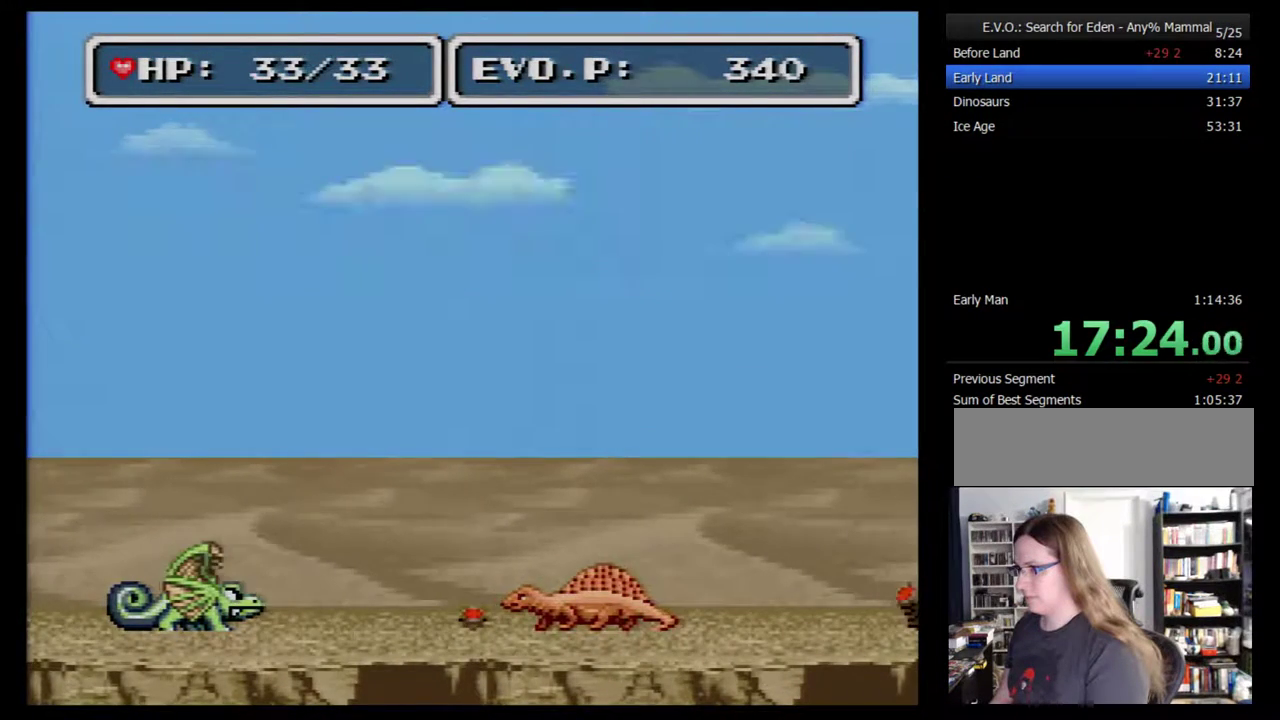
{"buttons": [], "events": []}
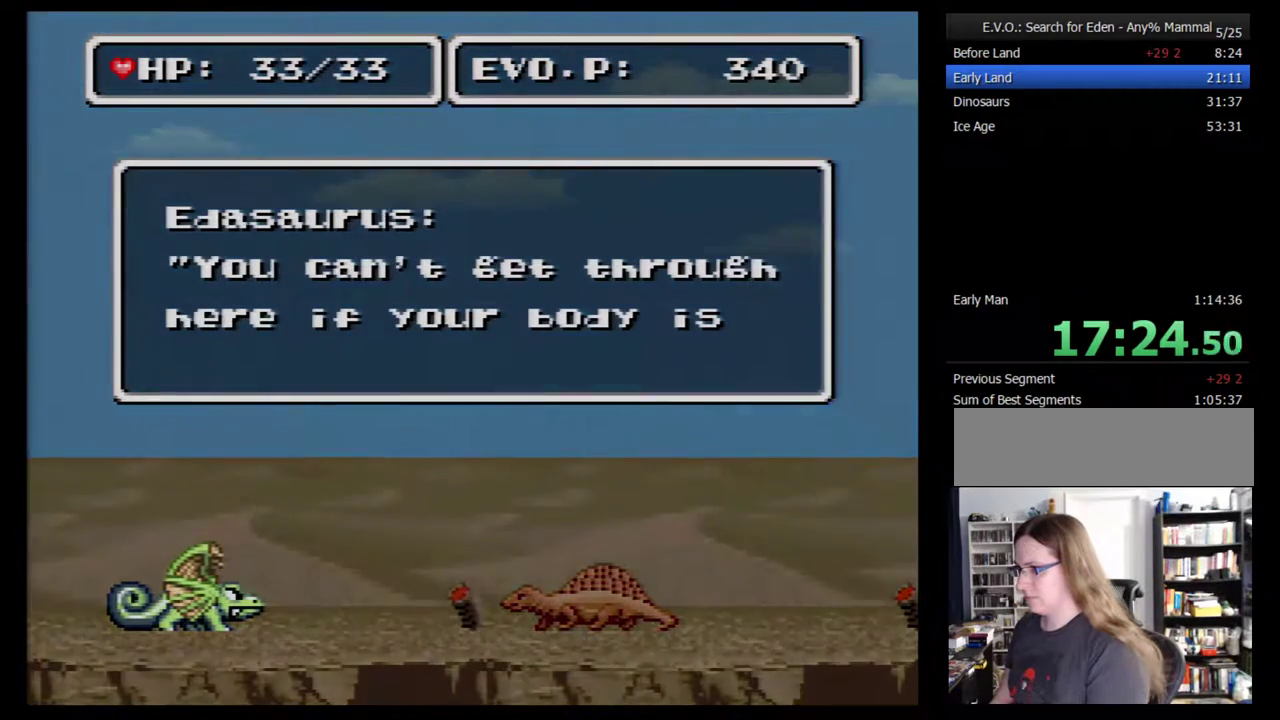
{"buttons": ["B"], "events": [[67, "B", "down"], [283, "B", "up"], [350, "B", "down"], [417, "B", "up"], [467, "B", "down"]]}
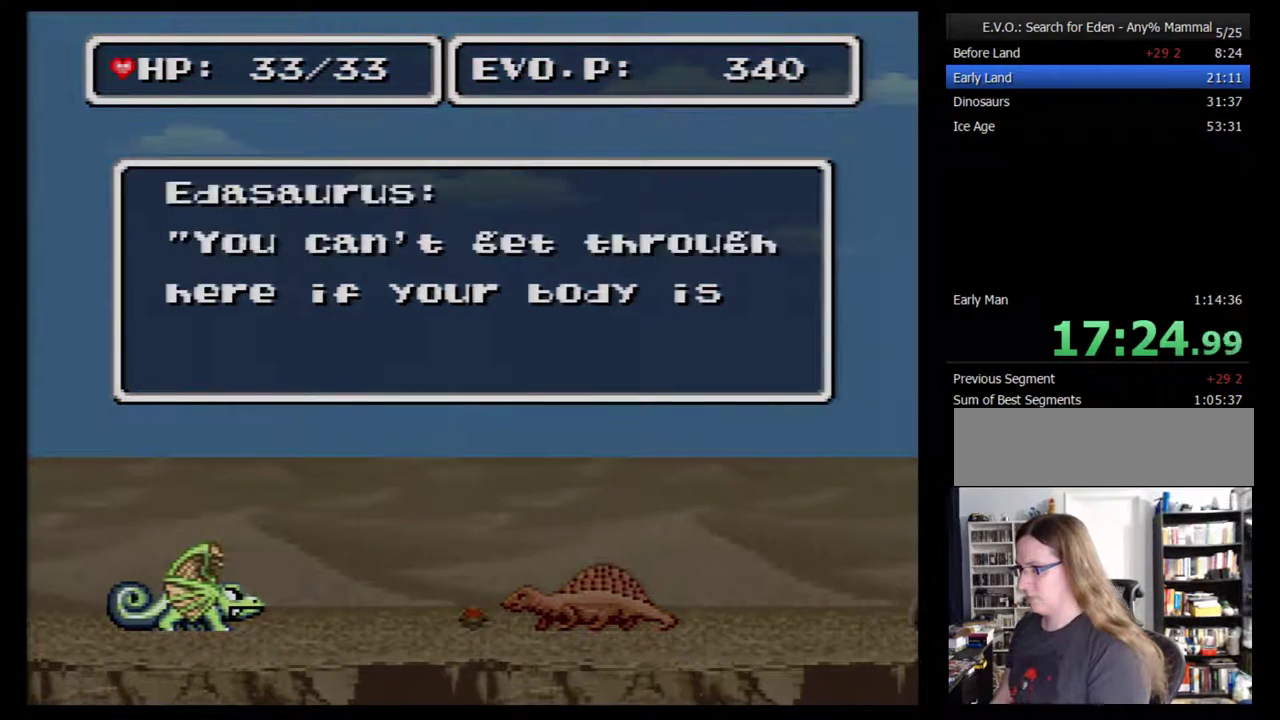
{"buttons": [], "events": [[33, "B", "up"], [100, "B", "down"], [183, "B", "up"], [400, "B", "down"], [467, "B", "up"]]}
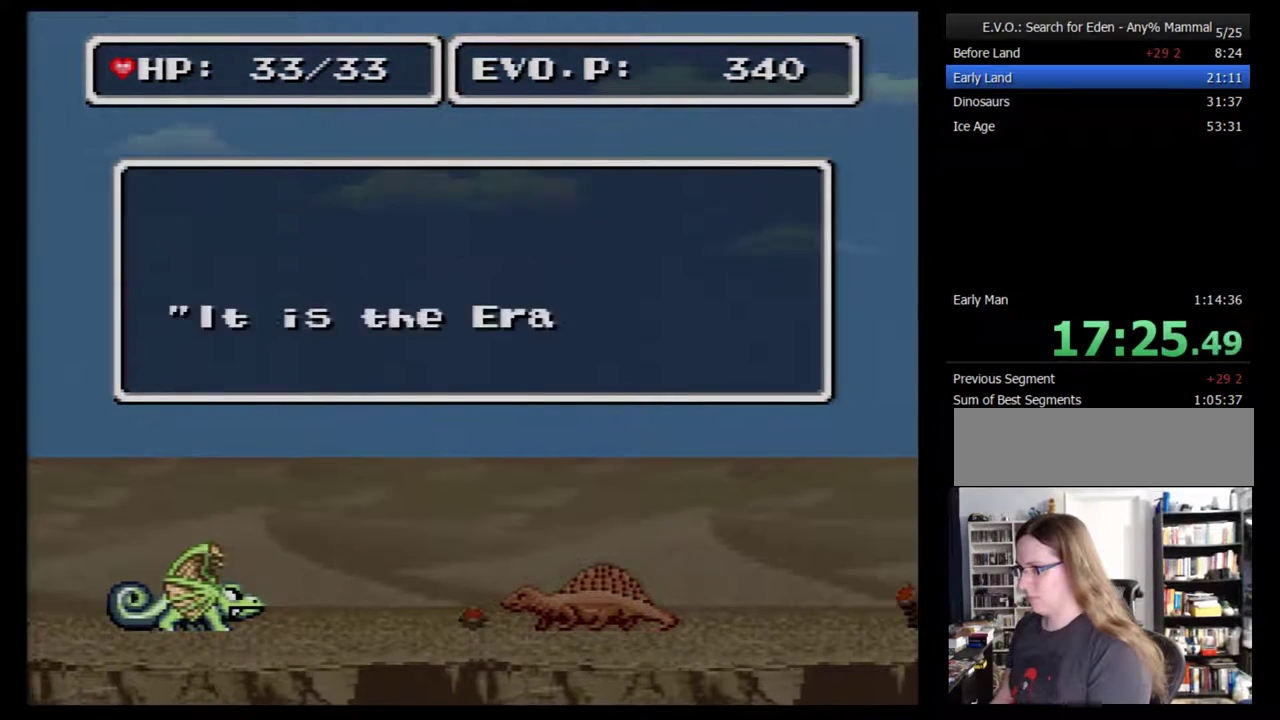
{"buttons": [], "events": [[250, "B", "down"], [367, "B", "up"]]}
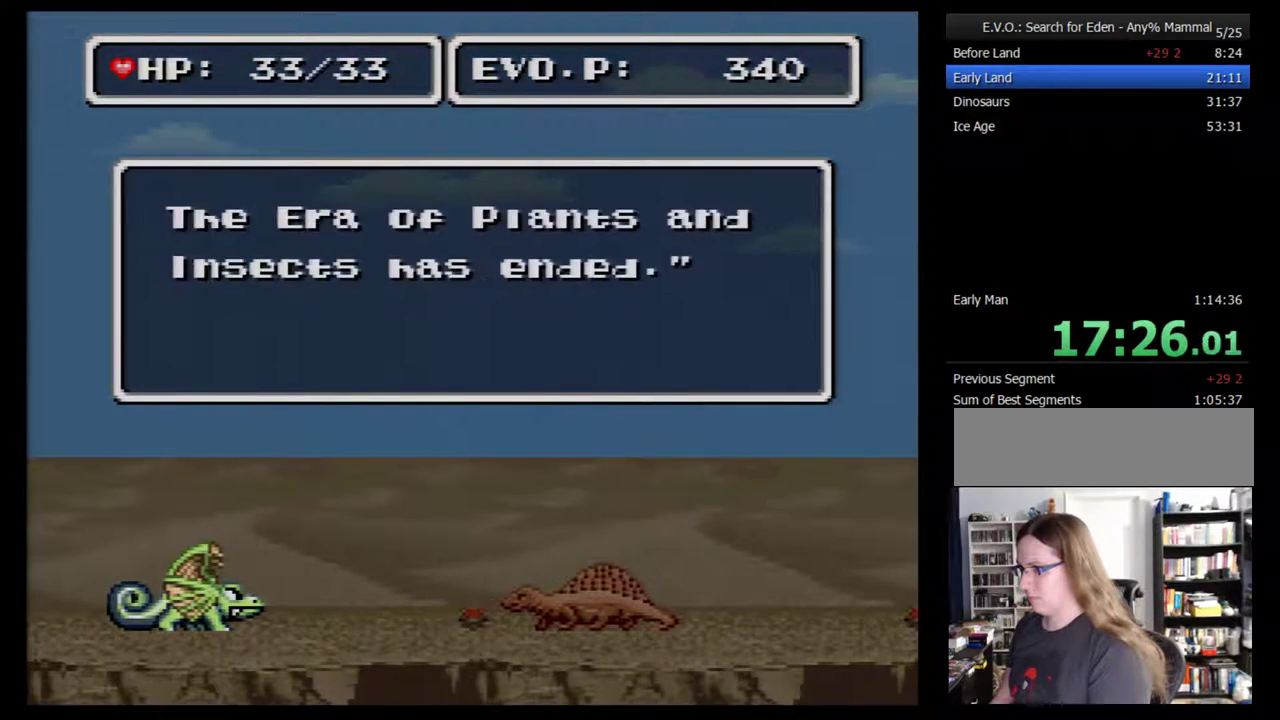
{"buttons": [], "events": [[150, "B", "down"], [233, "B", "up"]]}
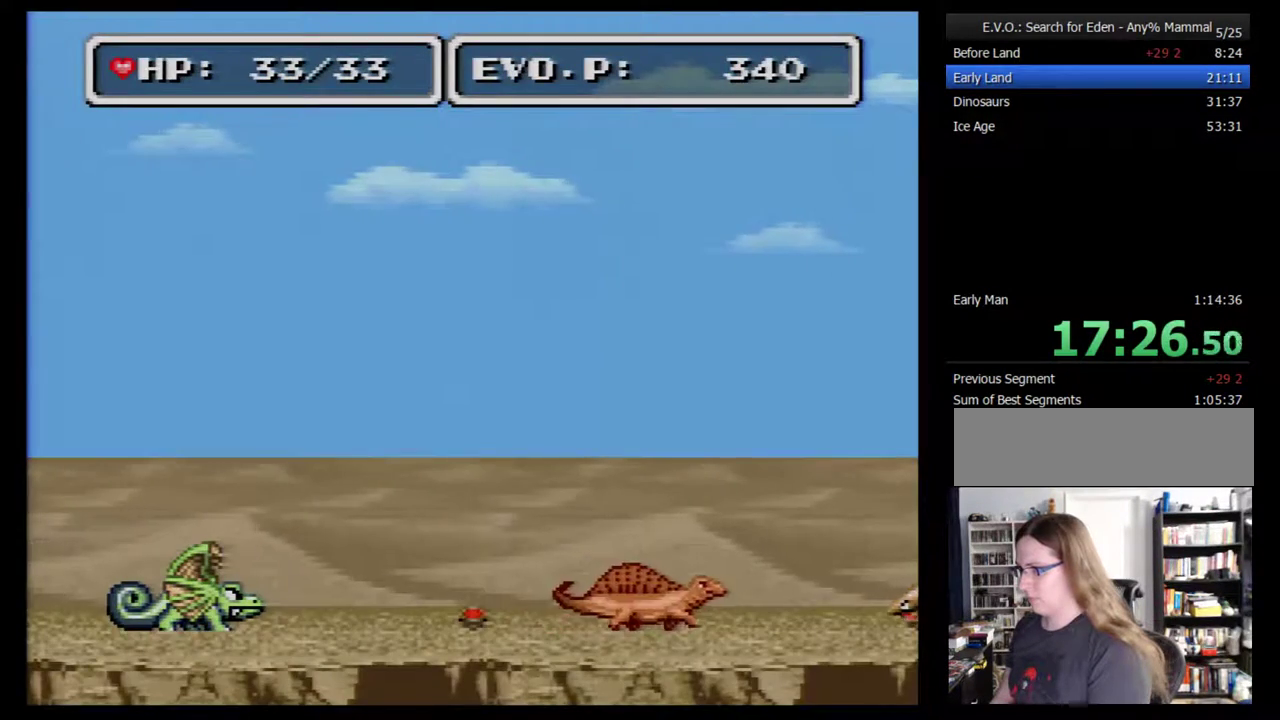
{"buttons": ["B", "DPAD_RIGHT"], "events": [[50, "DPAD_RIGHT", "down"], [117, "DPAD_RIGHT", "up"], [167, "DPAD_RIGHT", "down"], [300, "B", "down"]]}
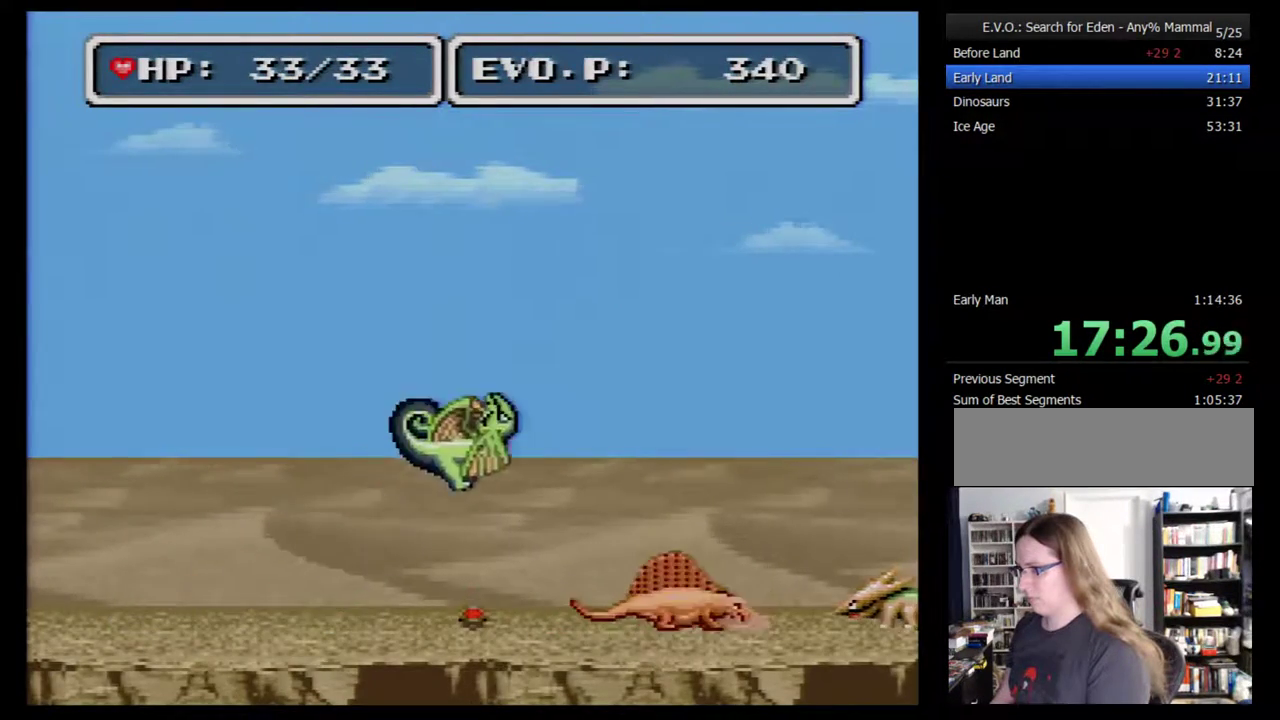
{"buttons": ["B", "DPAD_RIGHT"], "events": []}
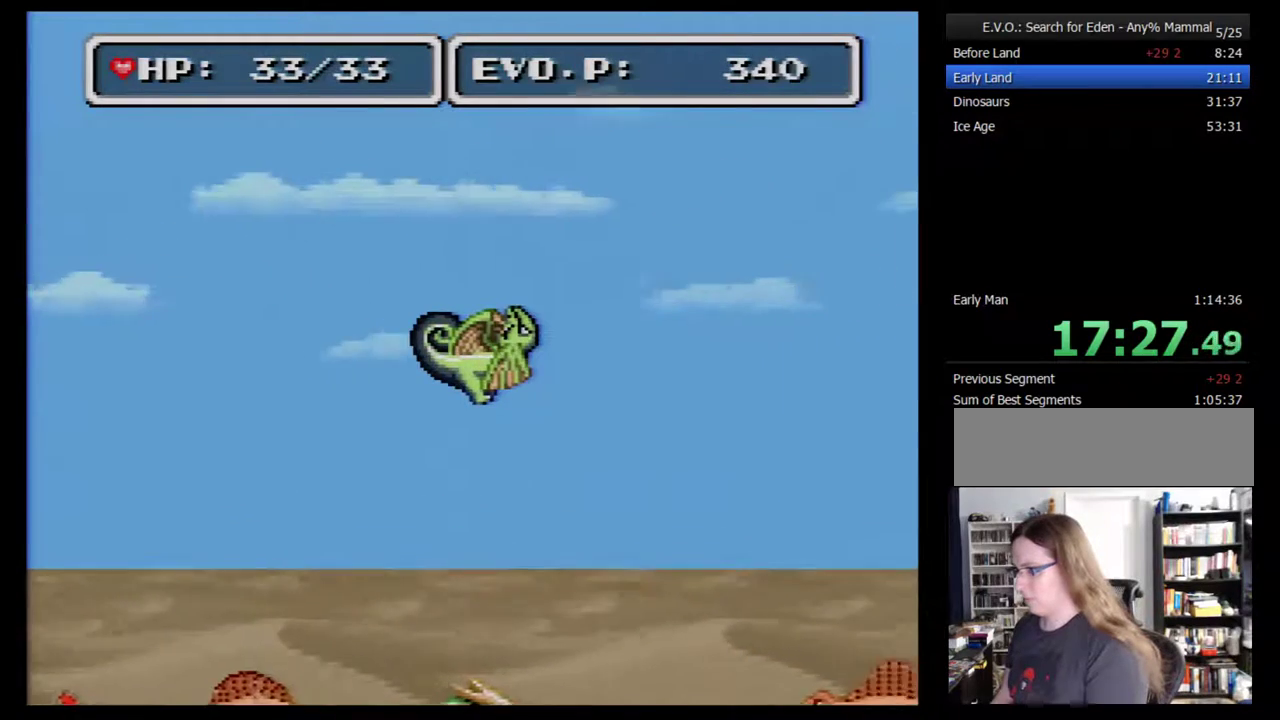
{"buttons": ["B", "DPAD_RIGHT"], "events": [[50, "DPAD_RIGHT", "up"], [117, "DPAD_LEFT", "down"], [333, "DPAD_LEFT", "up"], [417, "DPAD_RIGHT", "down"]]}
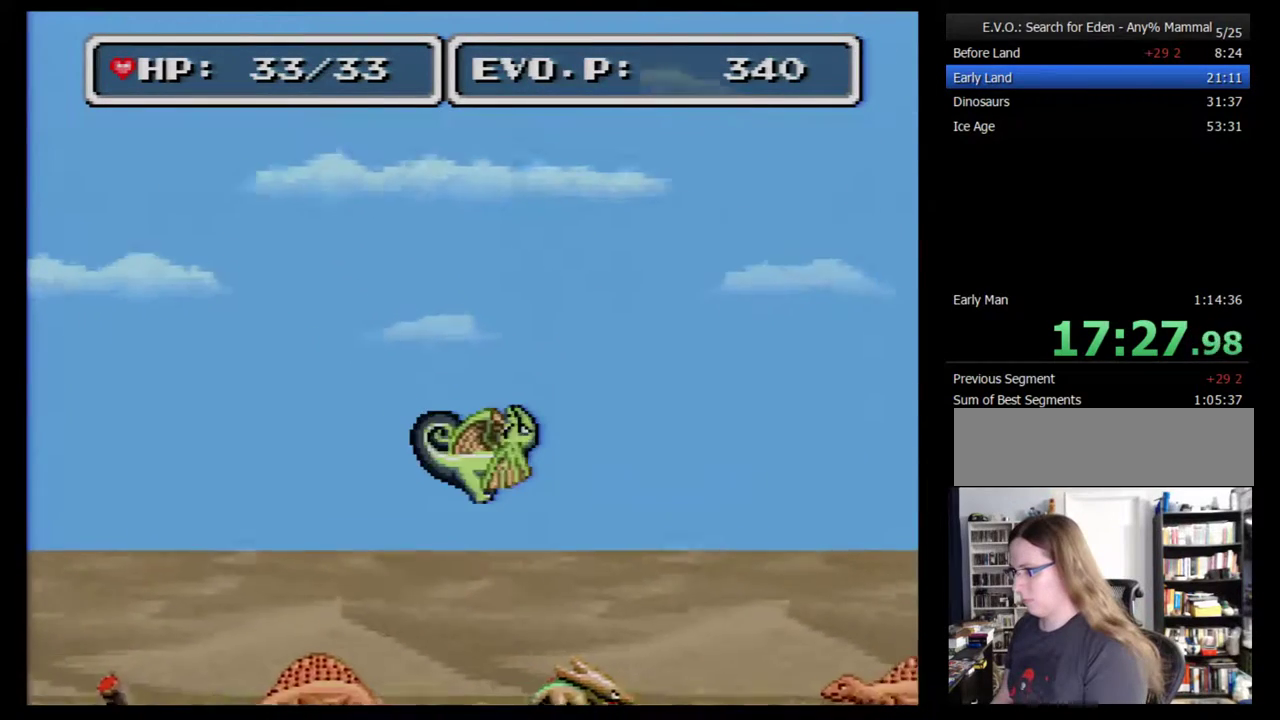
{"buttons": ["B", "DPAD_RIGHT"], "events": [[83, "DPAD_RIGHT", "up"], [167, "DPAD_LEFT", "down"], [333, "DPAD_LEFT", "up"], [333, "DPAD_RIGHT", "down"]]}
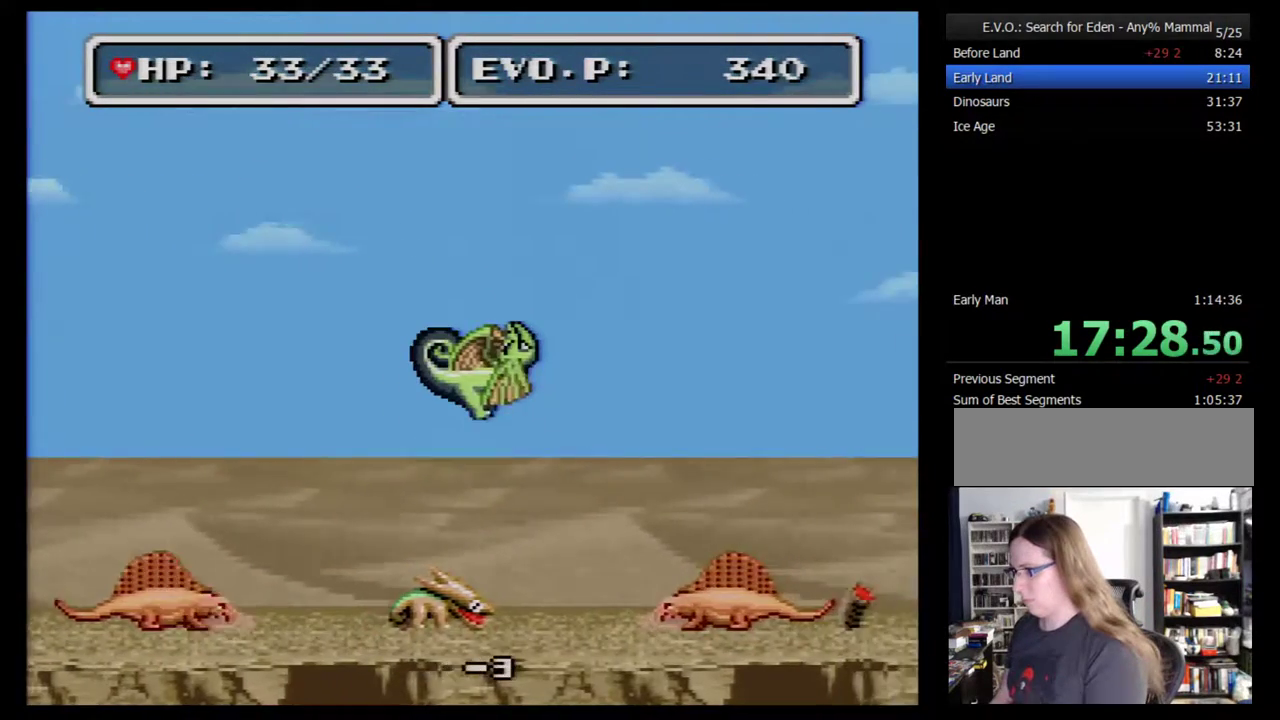
{"buttons": ["B", "DPAD_RIGHT"], "events": []}
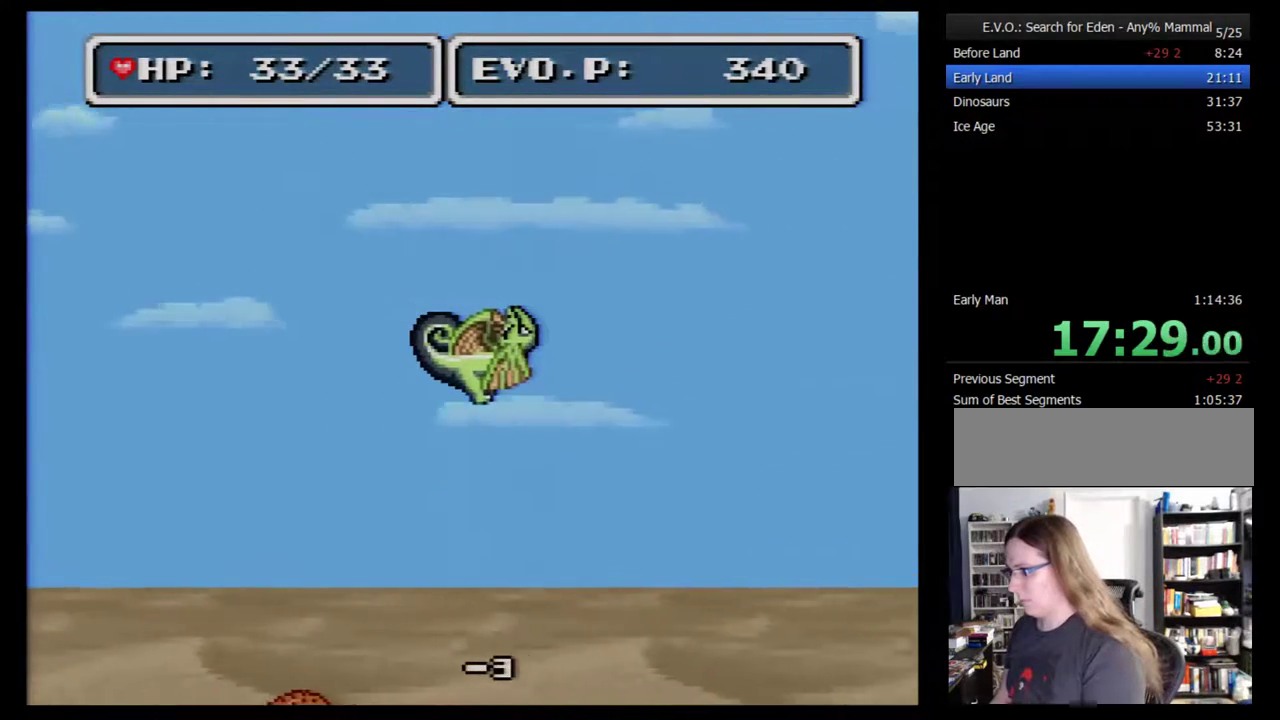
{"buttons": ["B", "DPAD_RIGHT"], "events": []}
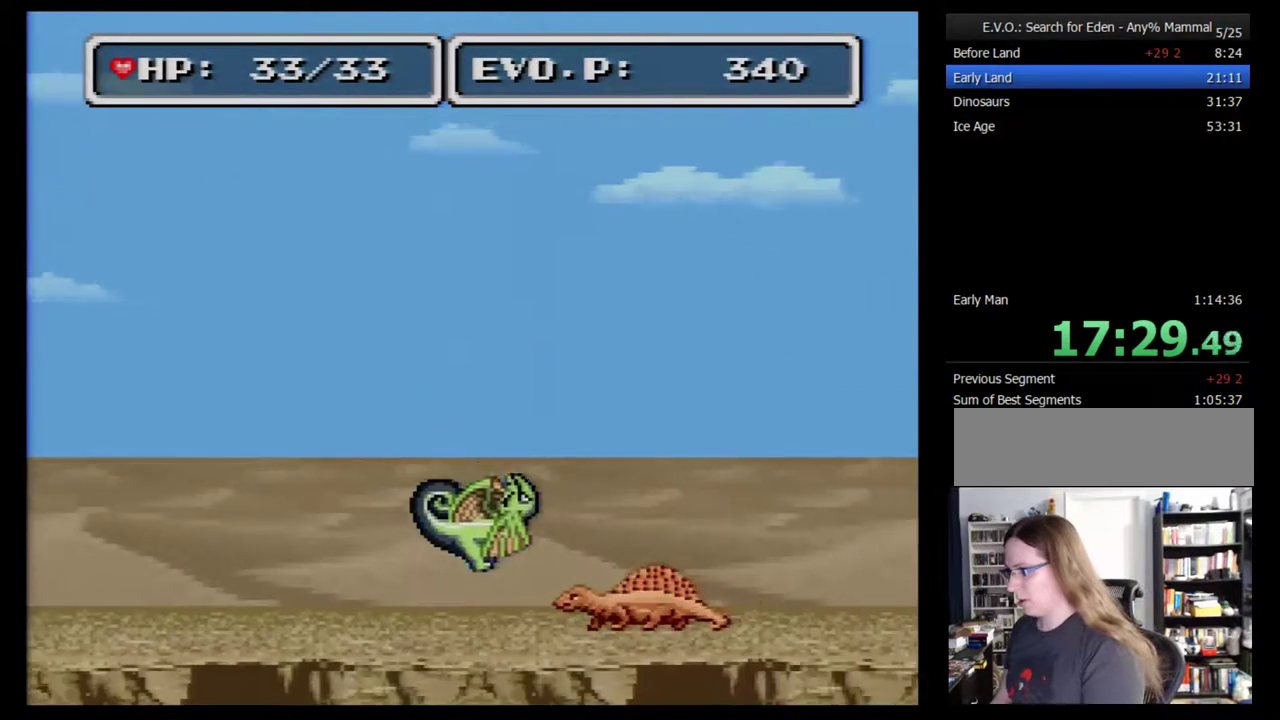
{"buttons": ["B", "DPAD_LEFT"], "events": [[200, "B", "up"], [200, "DPAD_RIGHT", "up"], [233, "DPAD_DOWN", "down"], [267, "DPAD_LEFT", "down"], [283, "B", "down"], [283, "DPAD_DOWN", "up"], [350, "B", "up"], [417, "B", "down"]]}
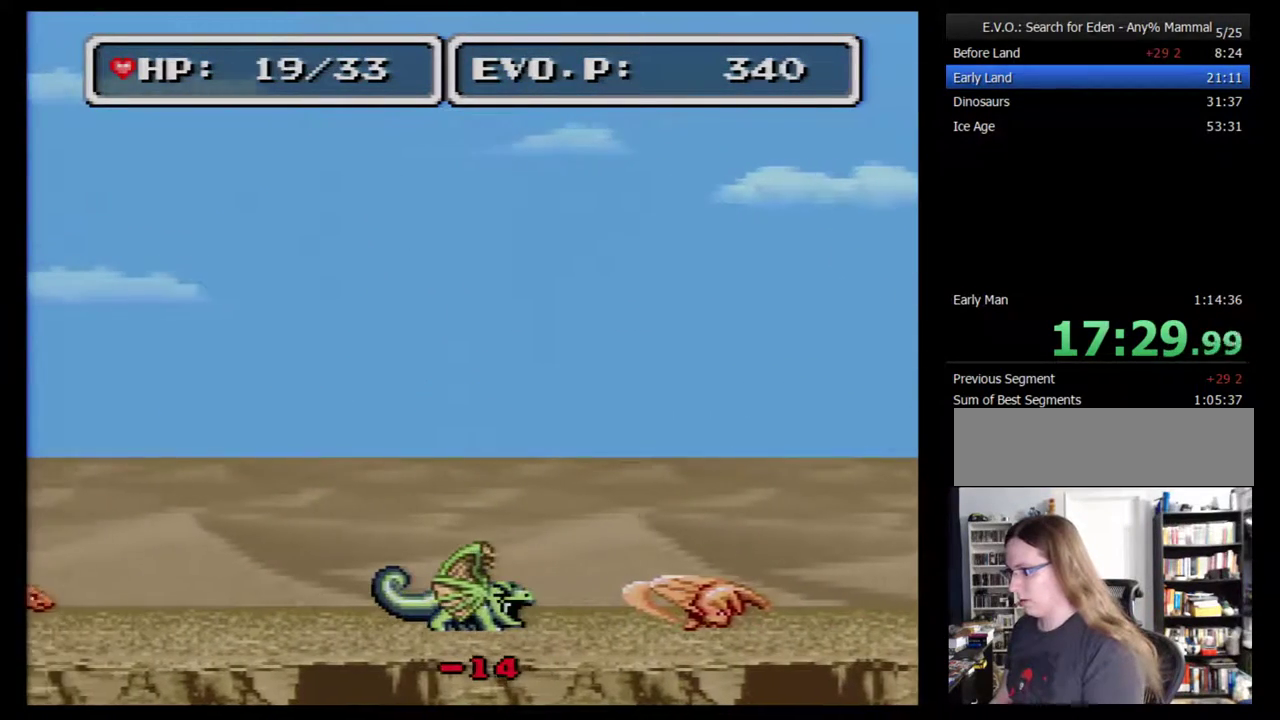
{"buttons": ["DPAD_RIGHT"], "events": [[100, "B", "up"], [267, "DPAD_LEFT", "up"], [350, "DPAD_RIGHT", "down"]]}
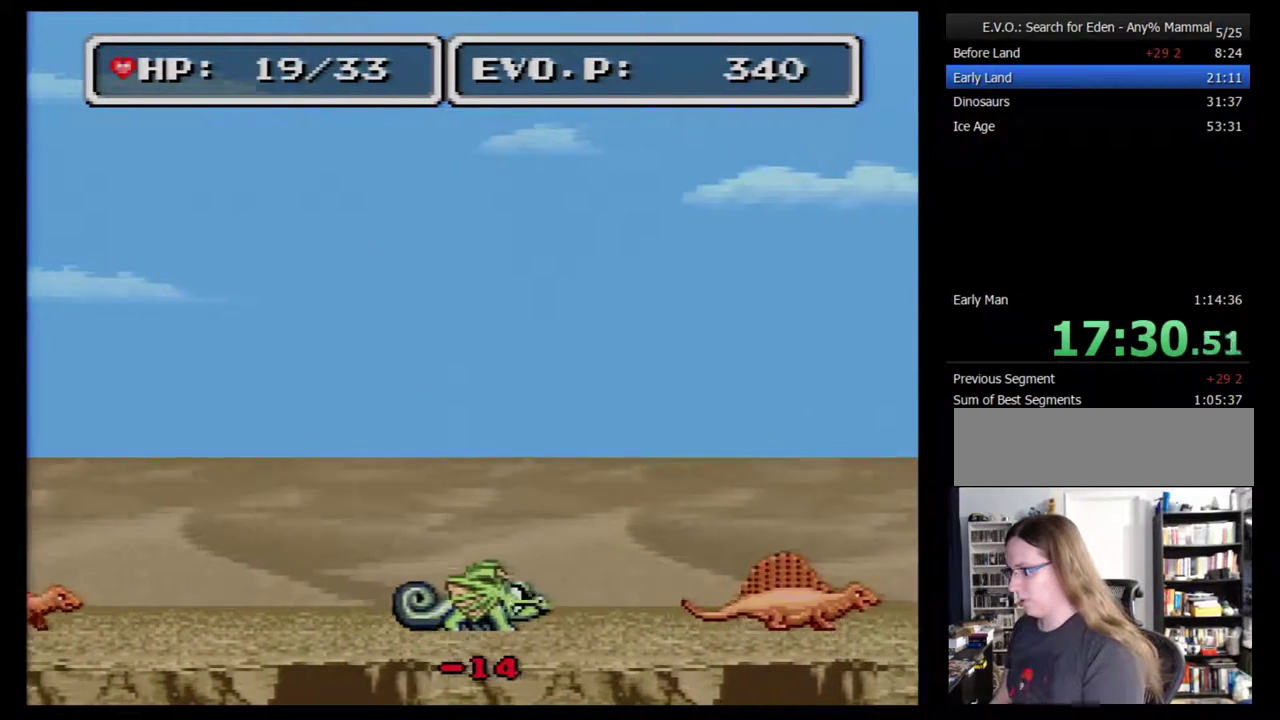
{"buttons": ["B", "DPAD_RIGHT"], "events": [[100, "B", "down"]]}
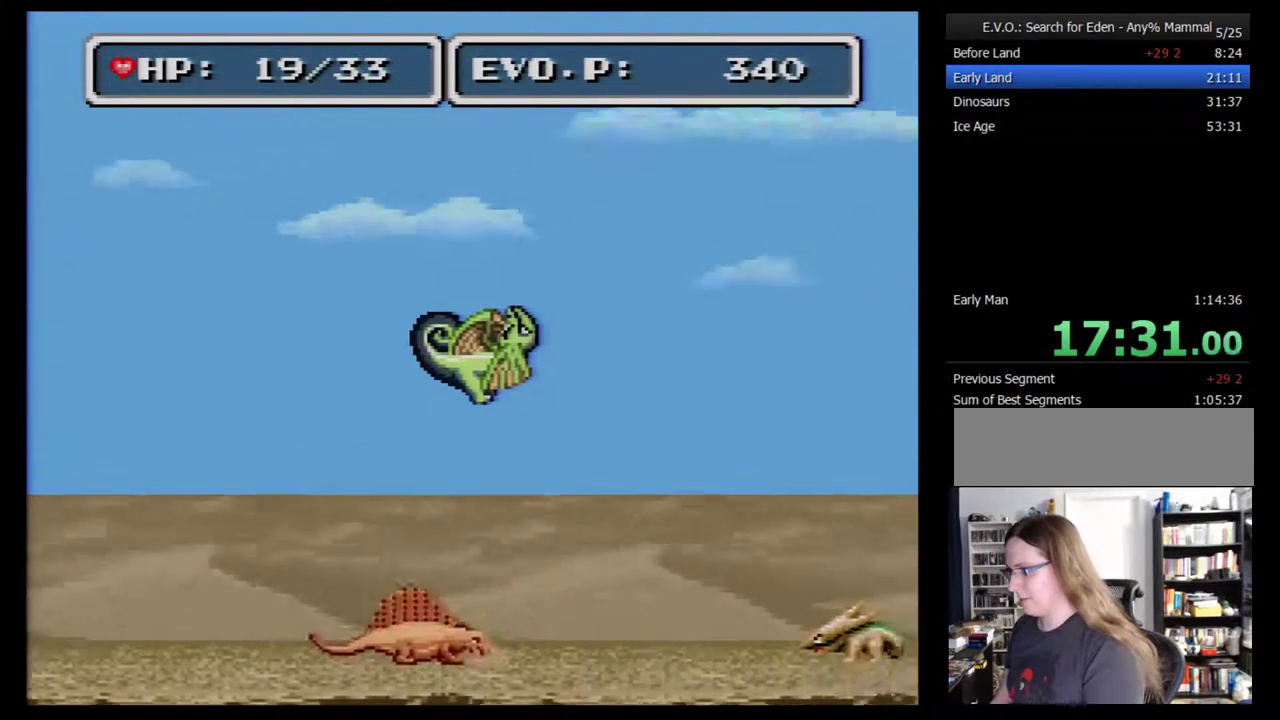
{"buttons": ["B", "DPAD_RIGHT"], "events": []}
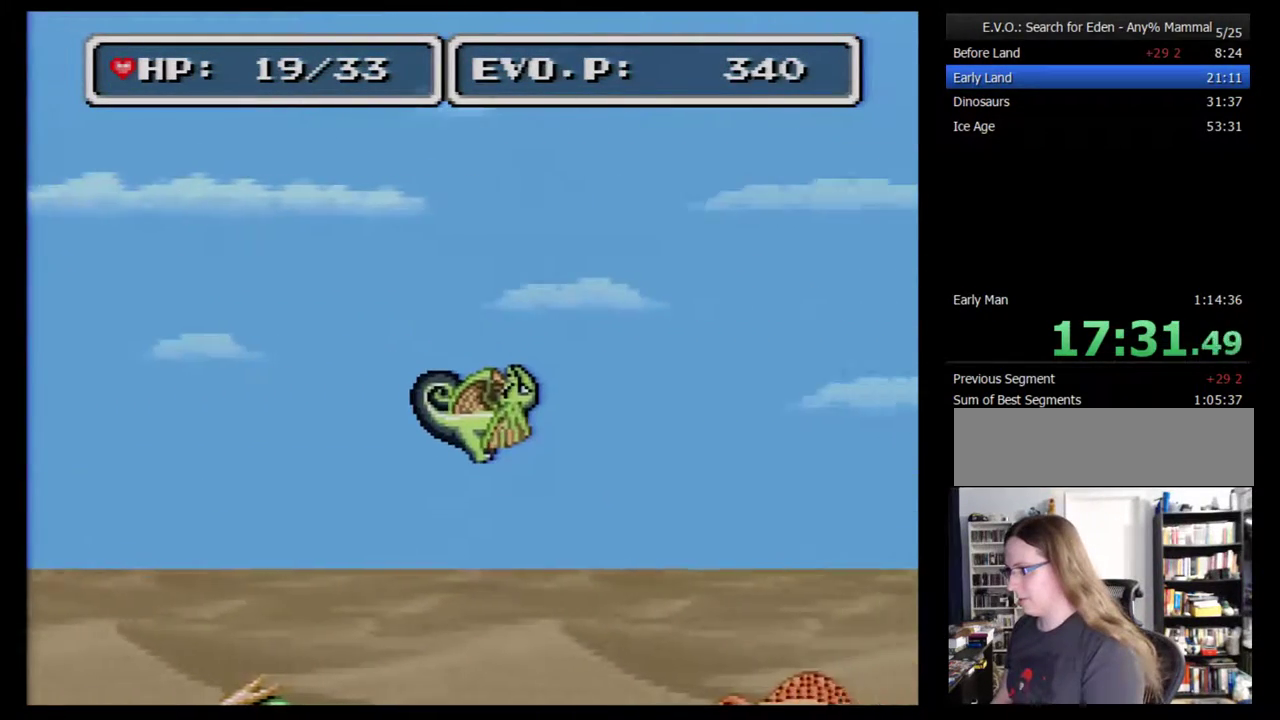
{"buttons": ["B", "DPAD_RIGHT"], "events": []}
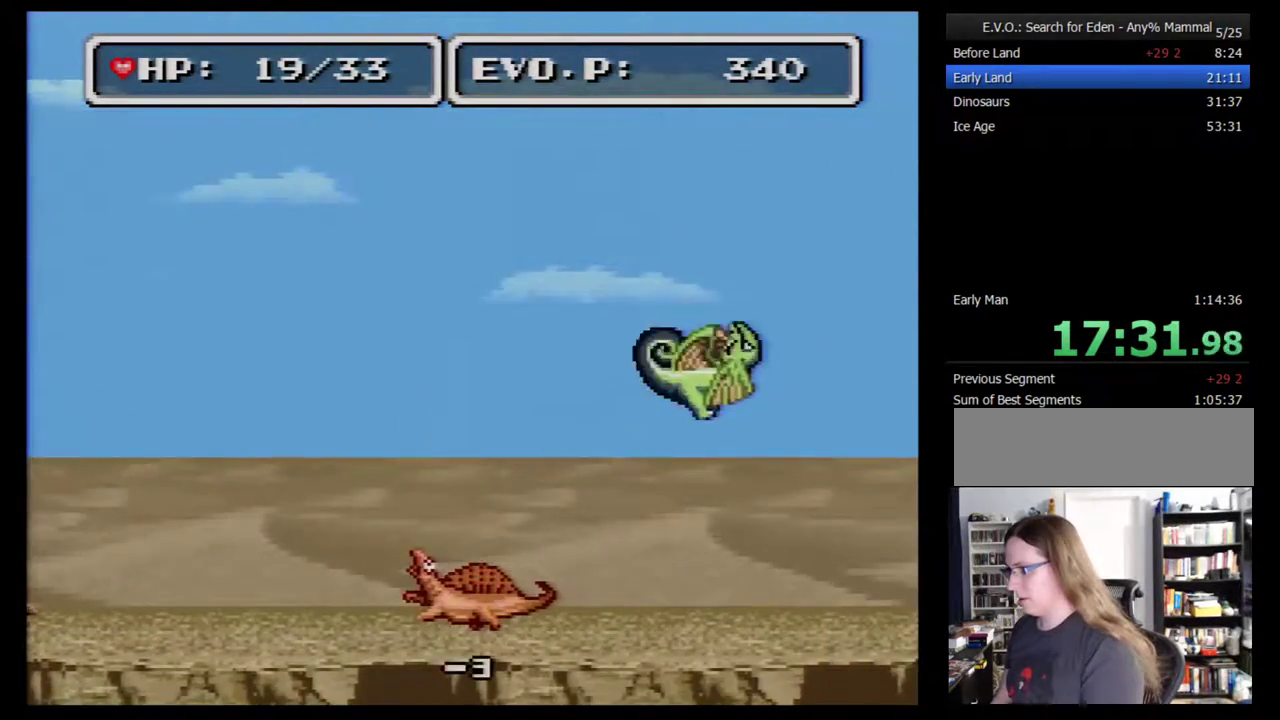
{"buttons": ["B", "DPAD_RIGHT"], "events": []}